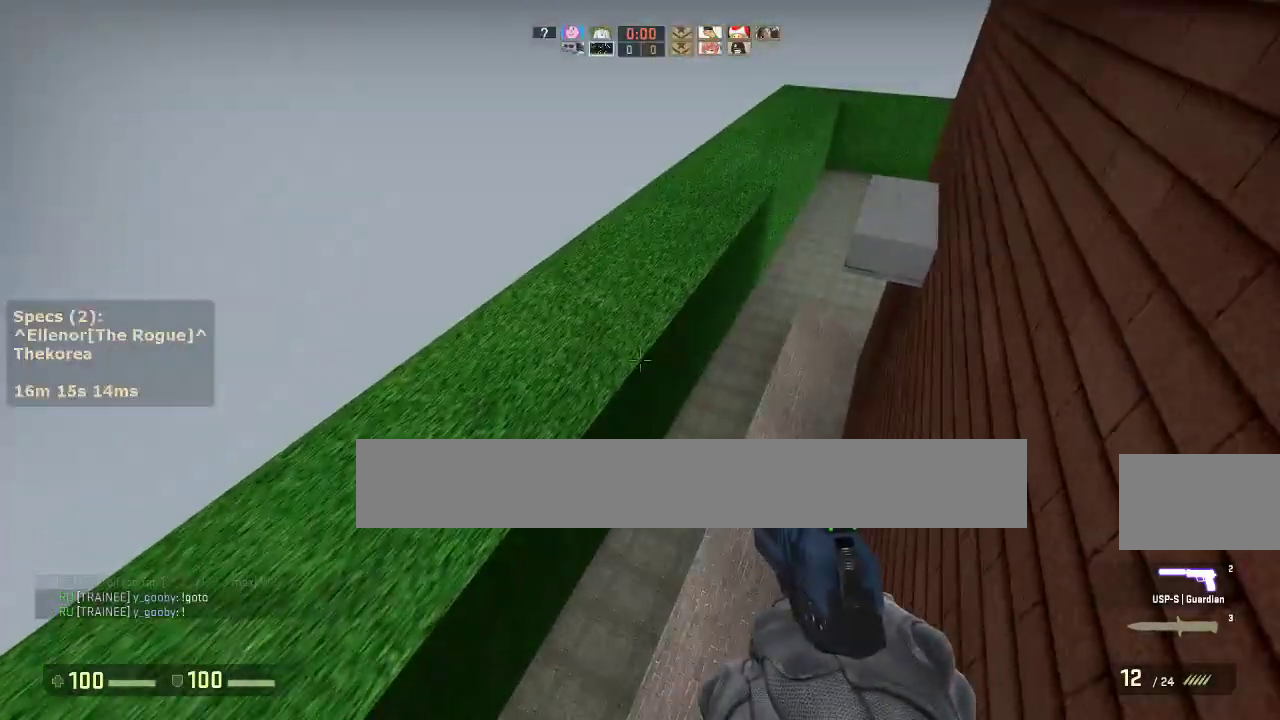
Gameplay with keyboard and mouse; each line is a JSON object with the keys and mouse buttons held at the frame after it. "events" lists presses ("down") and releases ("up") of "1", "2", "3", "4", "5", "a", "alt", "c", "caps_lock", "ctrl", "d", "e", "f", "g", "q", "r", "s", "shift", "space", "t", "tab", "v", "w", "x", "z", "mouse_left", "mouse_middle", "mouse_right", "mouse_mb4", "mouse_mb5", "mouse_wheel_up" and "mouse_wheel_down" between this image and that frame as [ms after this image, input, new state], when the widget could be followed in between. "mouse_left", "mouse_middle", "mouse_right", "mouse_mb4", "mouse_mb5", "mouse_wheel_up", "mouse_wheel_down" = the "left", "middle", "right", "mb4", "mb5", "wheel_up", "wheel_down" buttons of the "mouse" list. No other keys are recorded. Not read: mouse_move.
{"keys": ["d"], "mouse": [], "events": [[117, "d", "down"], [117, "mouse_wheel_down", "down"], [167, "w", "up"], [217, "mouse_wheel_down", "up"]]}
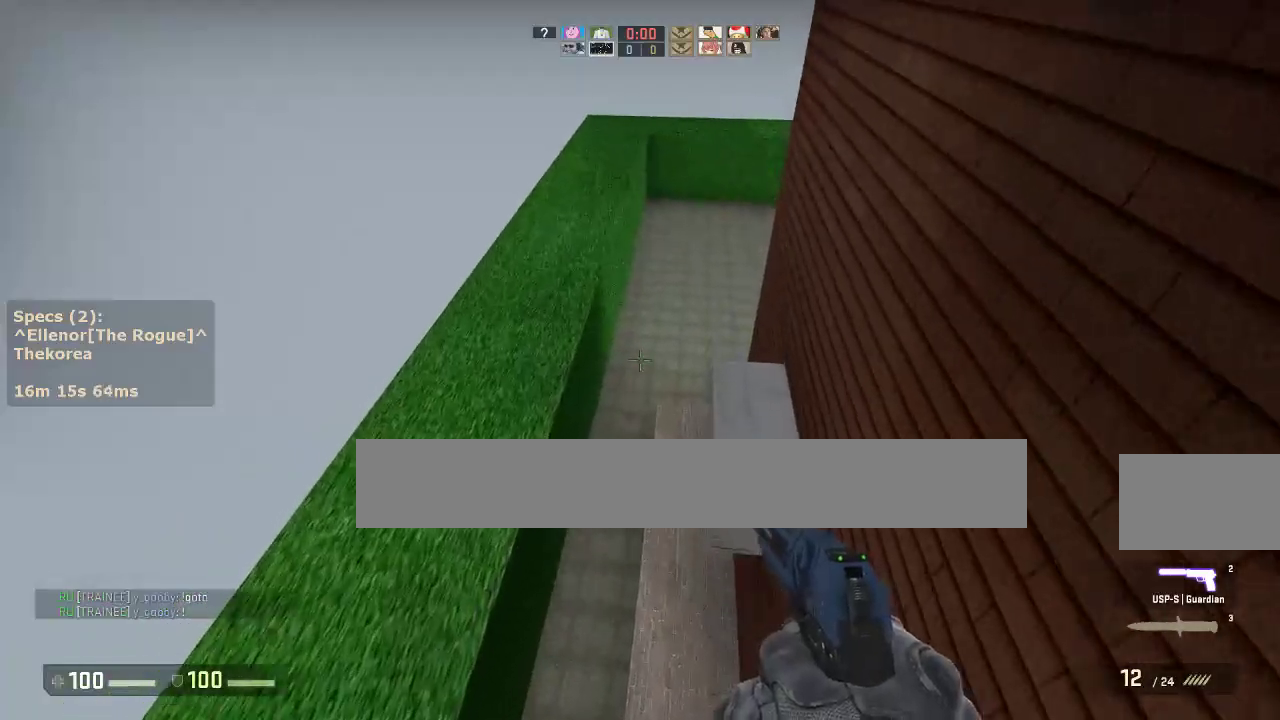
{"keys": ["a", "w"], "mouse": [], "events": [[83, "d", "up"], [183, "w", "down"], [467, "a", "down"]]}
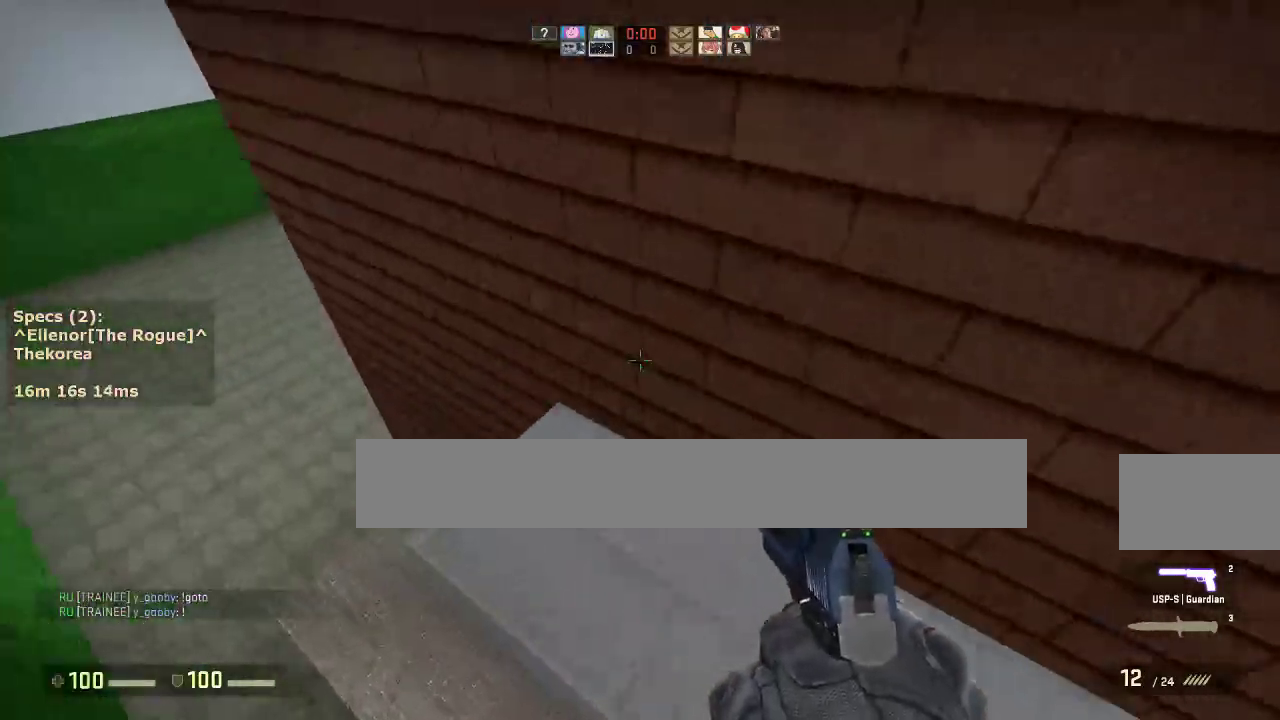
{"keys": ["d"], "mouse": [], "events": [[250, "mouse_wheel_down", "down"], [300, "w", "up"], [333, "mouse_wheel_down", "up"], [383, "d", "down"], [433, "a", "up"]]}
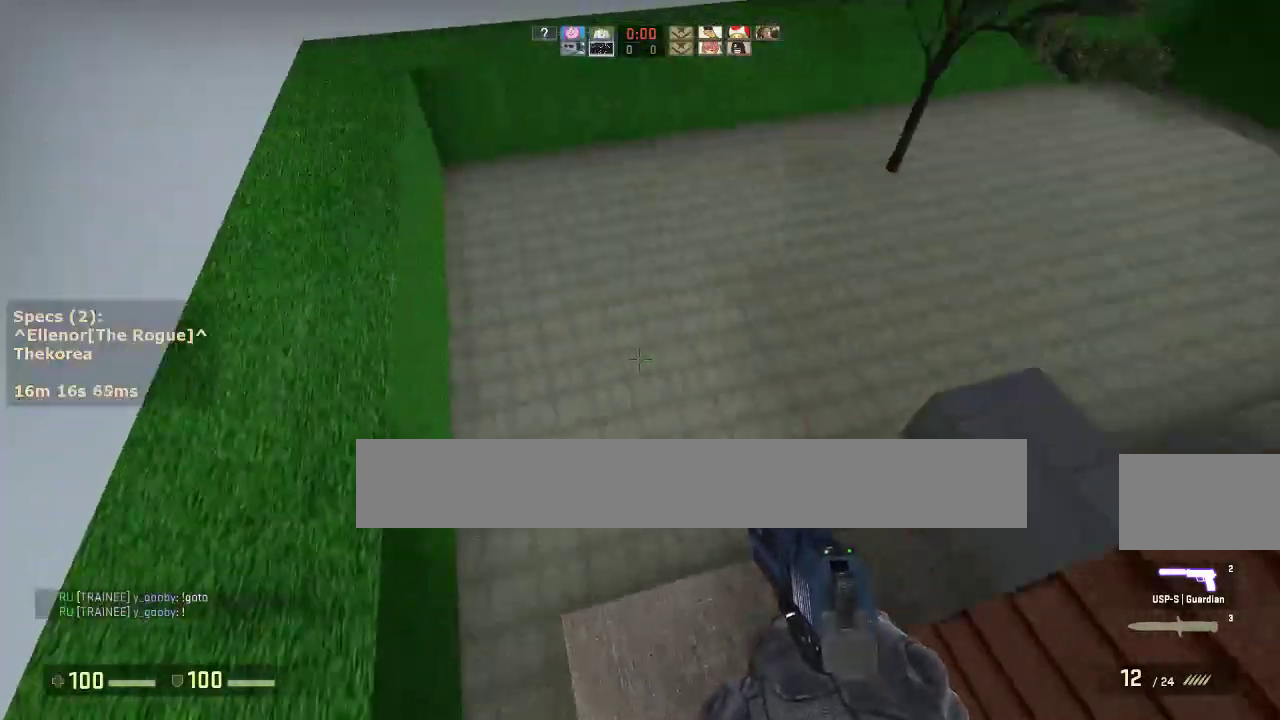
{"keys": ["w"], "mouse": ["wheel_down"], "events": [[83, "ctrl", "down"], [350, "ctrl", "up"], [350, "d", "up"], [350, "w", "down"], [500, "mouse_wheel_down", "down"]]}
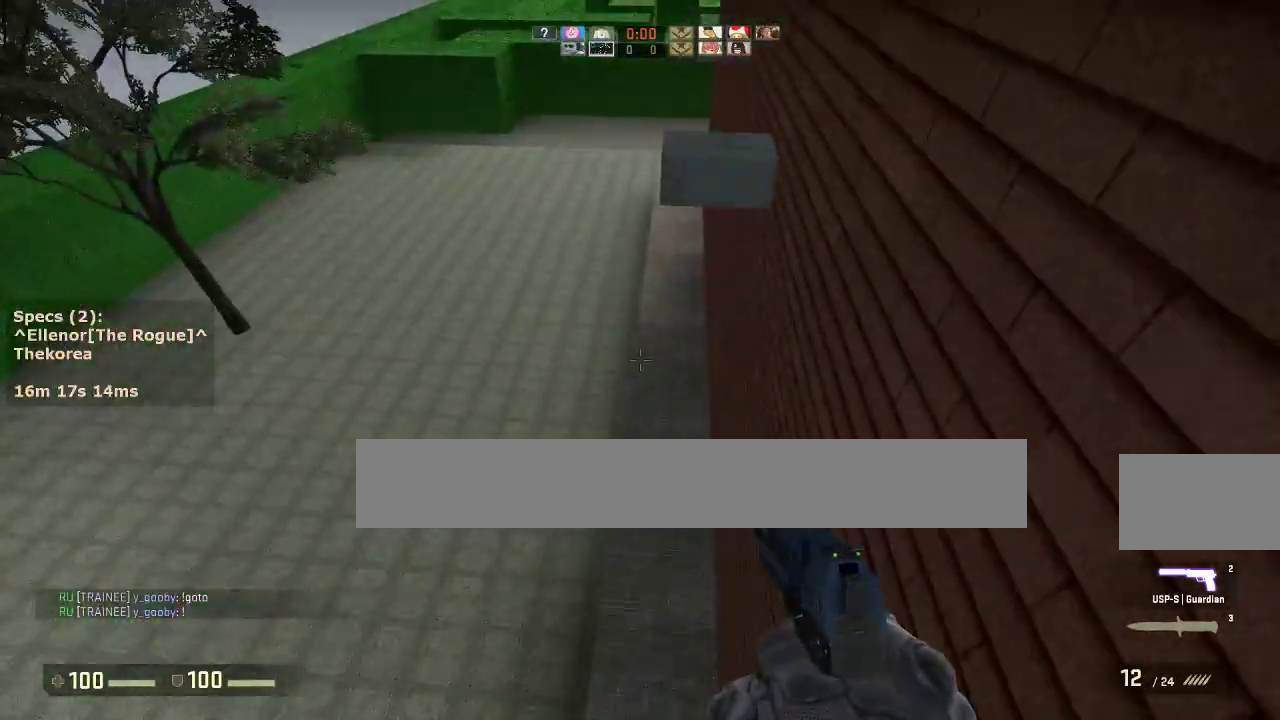
{"keys": ["ctrl", "d"], "mouse": [], "events": [[50, "a", "down"], [83, "ctrl", "down"], [83, "w", "up"], [133, "mouse_wheel_down", "up"], [183, "a", "up"], [183, "d", "down"], [283, "a", "down"], [333, "d", "up"], [417, "a", "up"], [417, "d", "down"]]}
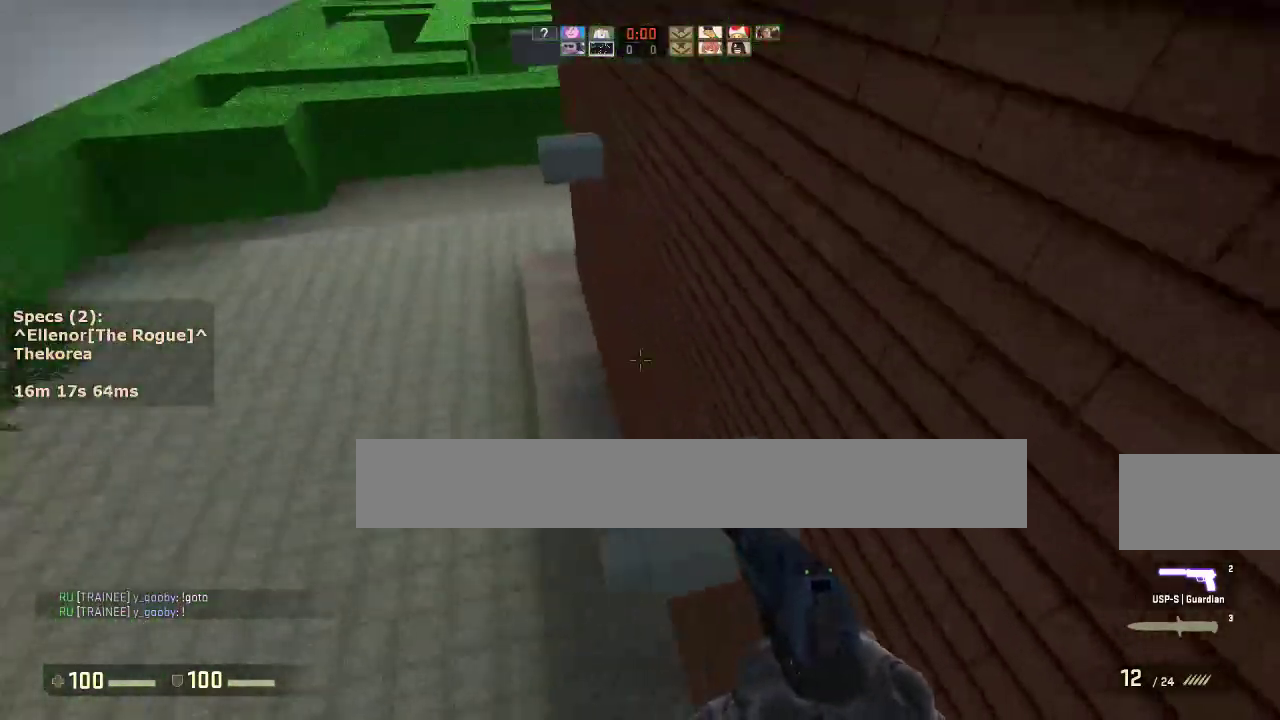
{"keys": ["ctrl"], "mouse": [], "events": [[150, "s", "down"], [200, "d", "up"], [300, "s", "up"]]}
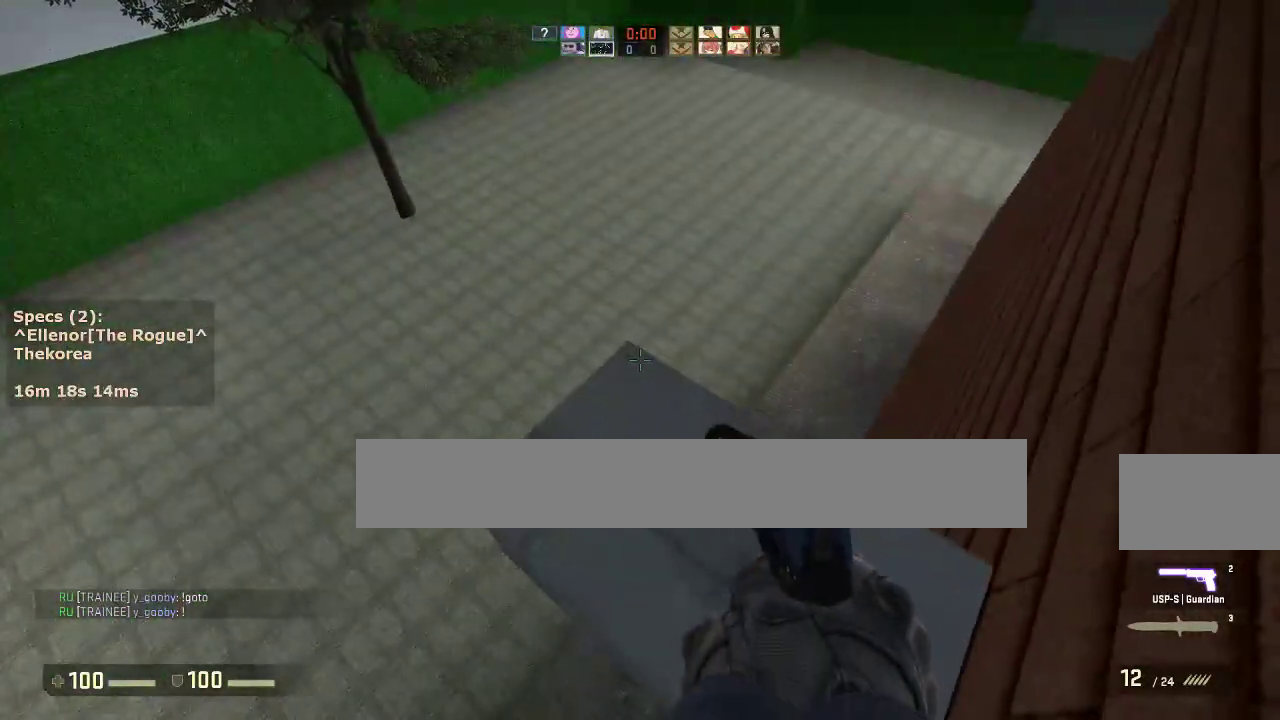
{"keys": ["w"], "mouse": [], "events": [[33, "a", "down"], [33, "s", "down"], [167, "a", "up"], [167, "ctrl", "up"], [167, "s", "up"], [317, "w", "down"]]}
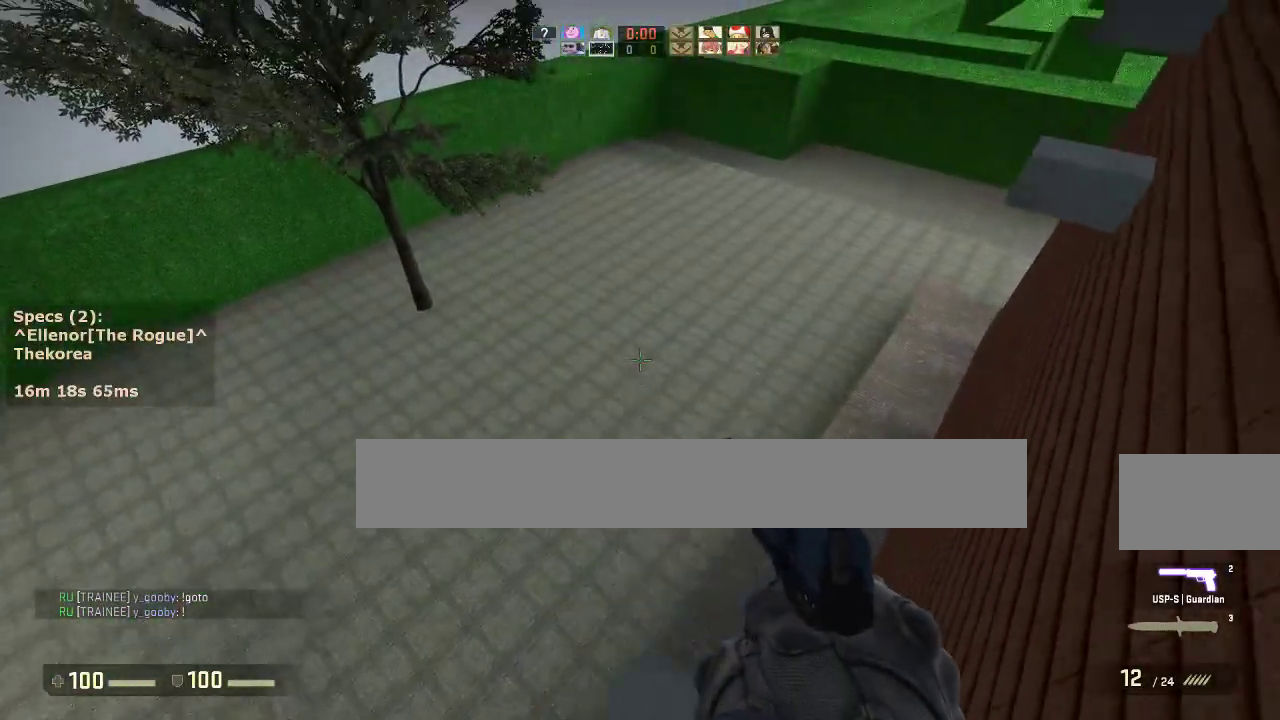
{"keys": ["d"], "mouse": [], "events": [[133, "d", "down"], [183, "mouse_wheel_down", "down"], [183, "w", "up"], [283, "mouse_wheel_down", "up"], [333, "a", "down"], [333, "d", "up"], [417, "a", "up"], [417, "d", "down"]]}
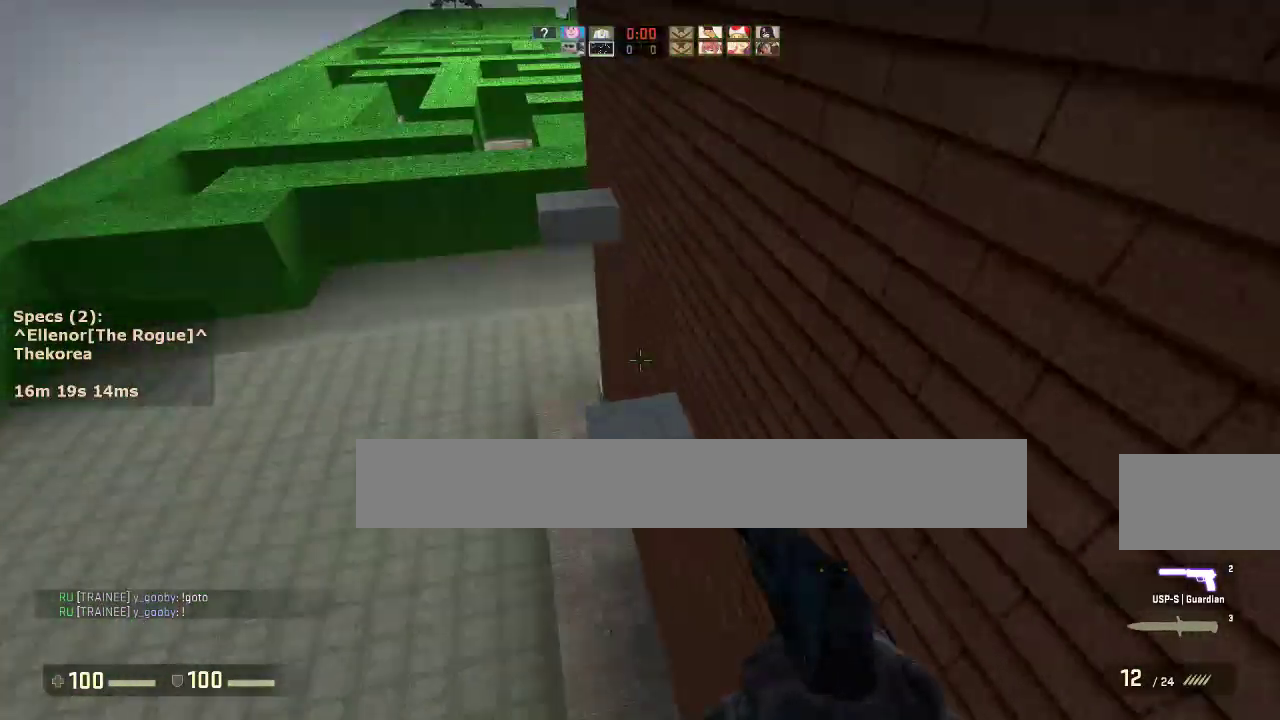
{"keys": ["ctrl"], "mouse": ["wheel_down"], "events": [[17, "a", "down"], [67, "d", "up"], [200, "a", "up"], [433, "mouse_wheel_down", "down"], [483, "ctrl", "down"]]}
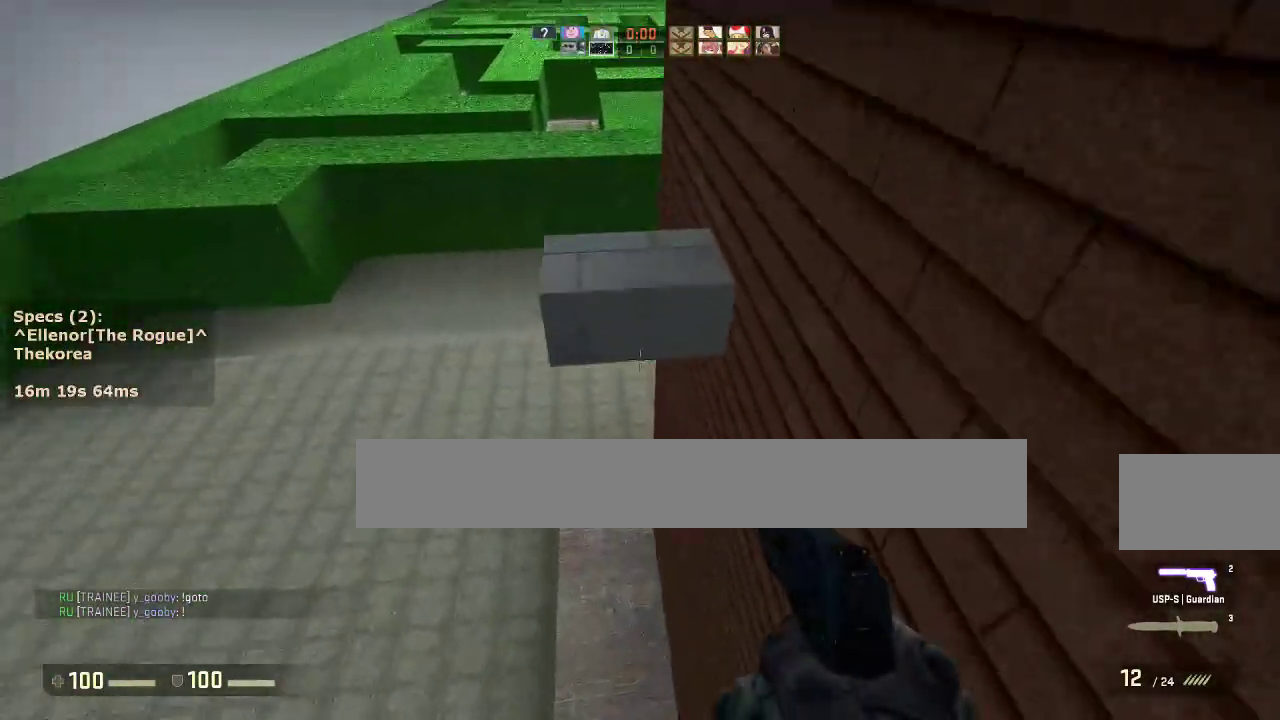
{"keys": [], "mouse": [], "events": [[33, "mouse_wheel_down", "up"], [267, "ctrl", "up"], [350, "s", "down"], [450, "s", "up"]]}
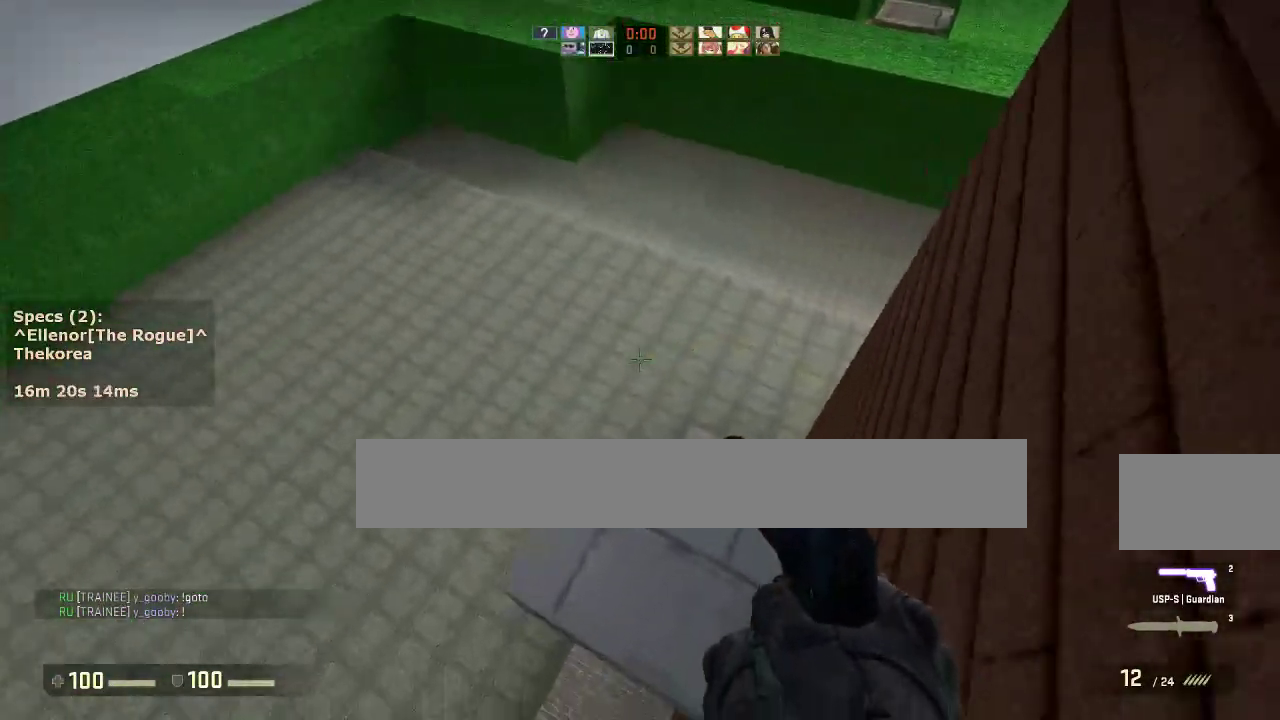
{"keys": ["d"], "mouse": [], "events": [[50, "w", "down"], [367, "d", "down"], [367, "mouse_wheel_down", "down"], [367, "w", "up"], [467, "mouse_wheel_down", "up"]]}
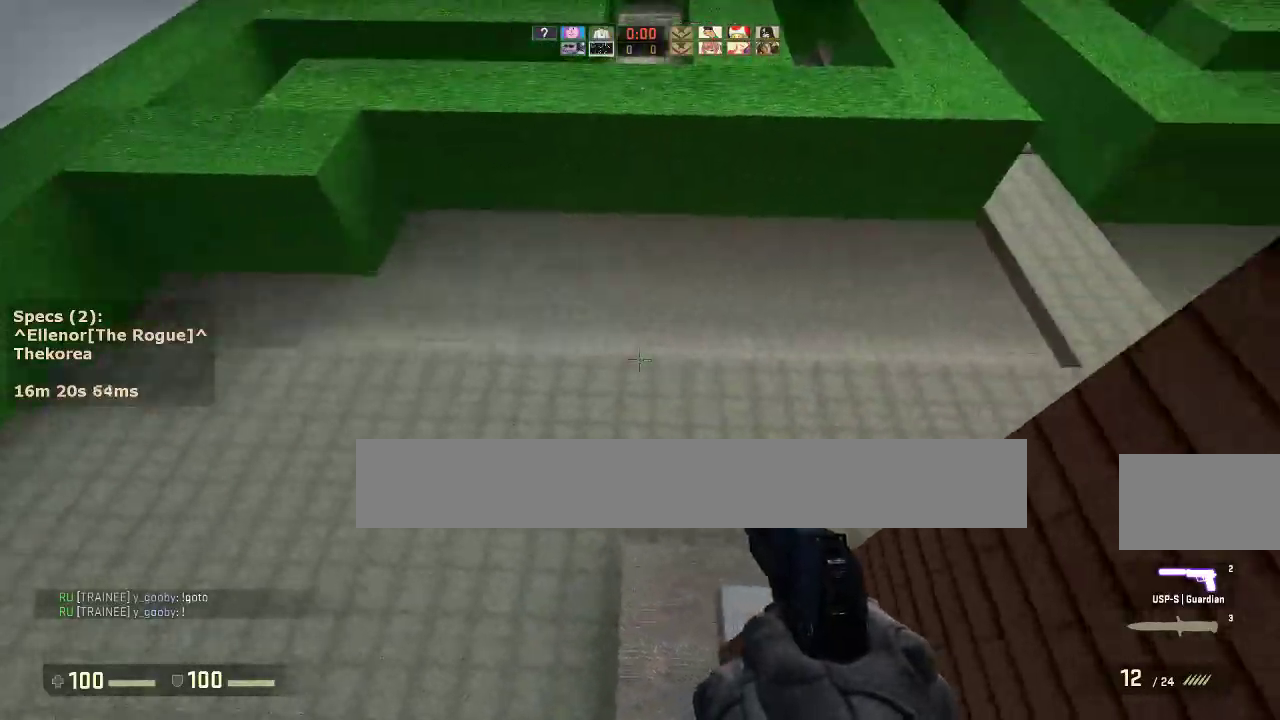
{"keys": ["ctrl", "d"], "mouse": [], "events": [[150, "ctrl", "down"]]}
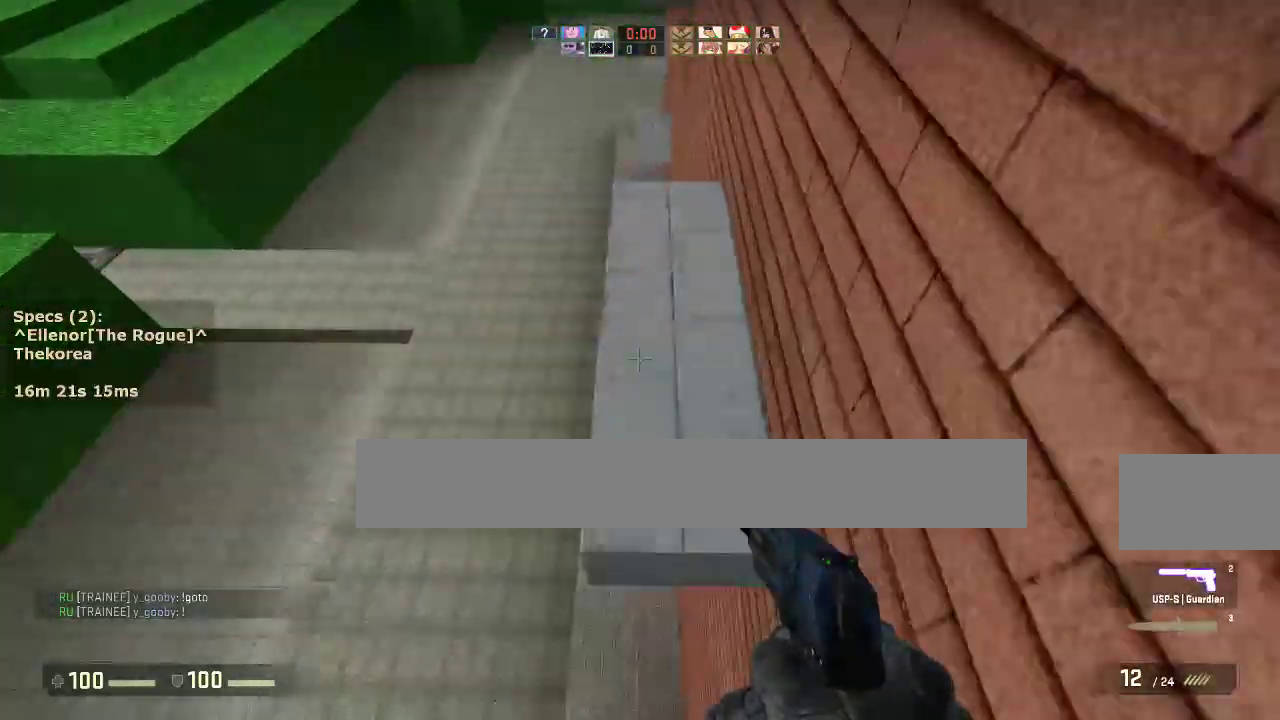
{"keys": ["a", "w"], "mouse": [], "events": [[167, "ctrl", "up"], [167, "d", "up"], [350, "w", "down"], [450, "a", "down"]]}
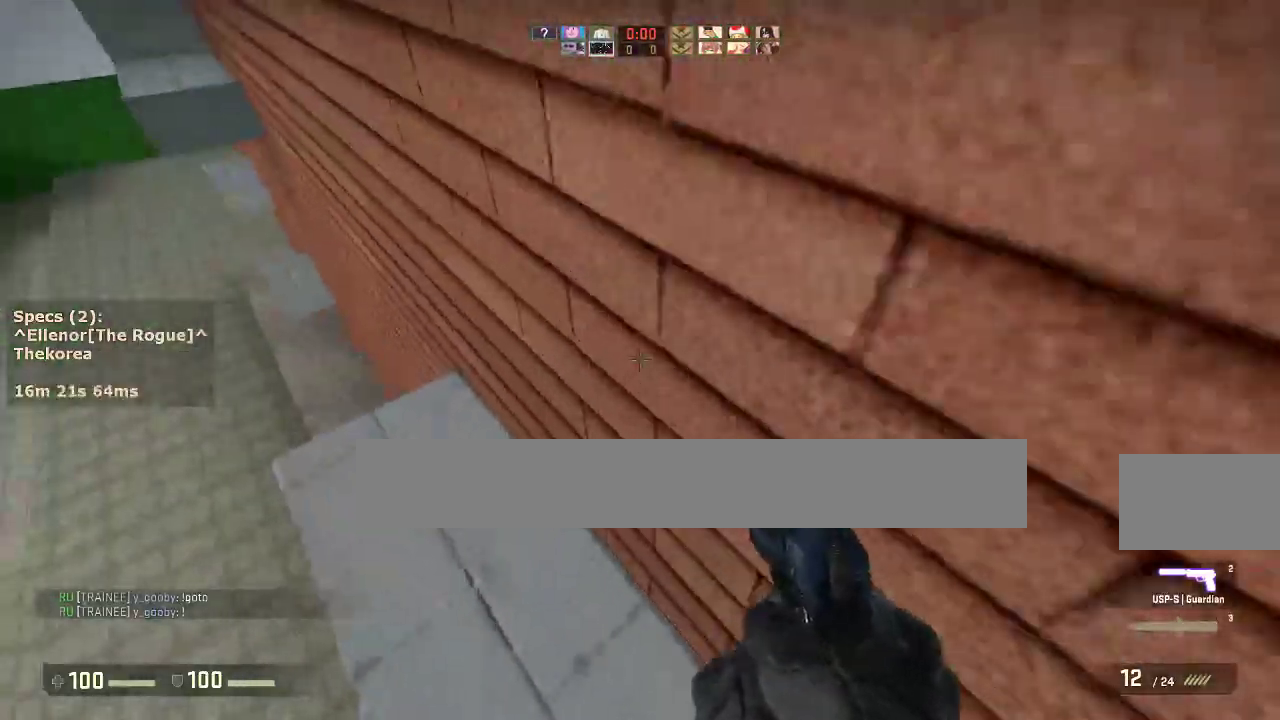
{"keys": ["a"], "mouse": [], "events": [[367, "mouse_wheel_down", "down"], [417, "w", "up"], [467, "mouse_wheel_down", "up"]]}
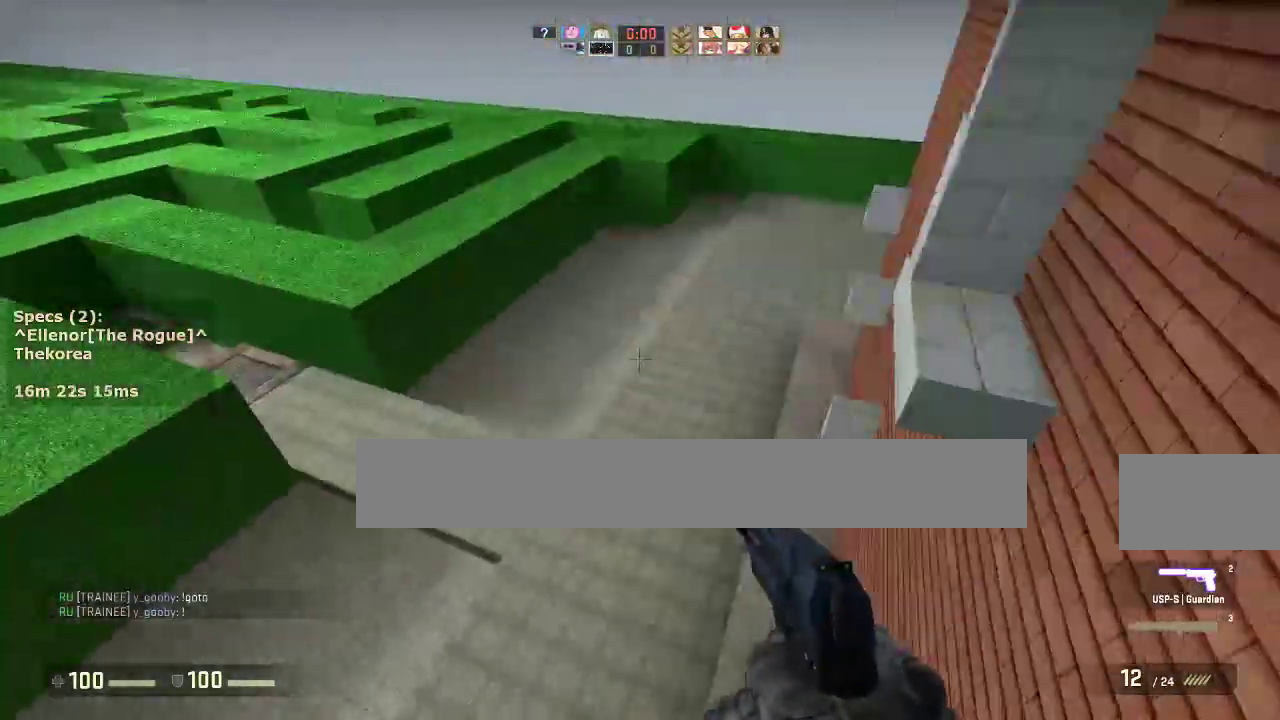
{"keys": ["ctrl", "d"], "mouse": [], "events": [[17, "a", "up"], [17, "d", "down"], [100, "a", "down"], [150, "d", "up"], [250, "a", "up"], [250, "d", "down"], [383, "ctrl", "down"]]}
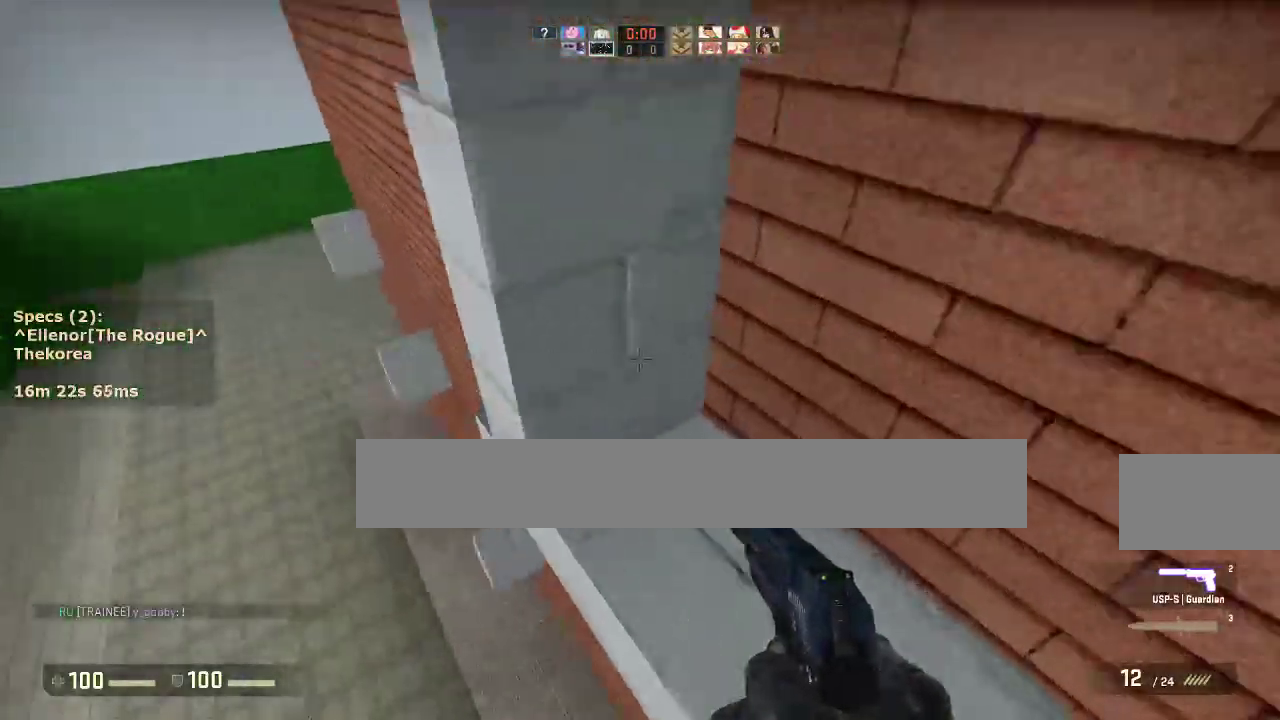
{"keys": ["w"], "mouse": [], "events": [[117, "s", "down"], [217, "ctrl", "up"], [217, "d", "up"], [267, "s", "up"], [450, "w", "down"]]}
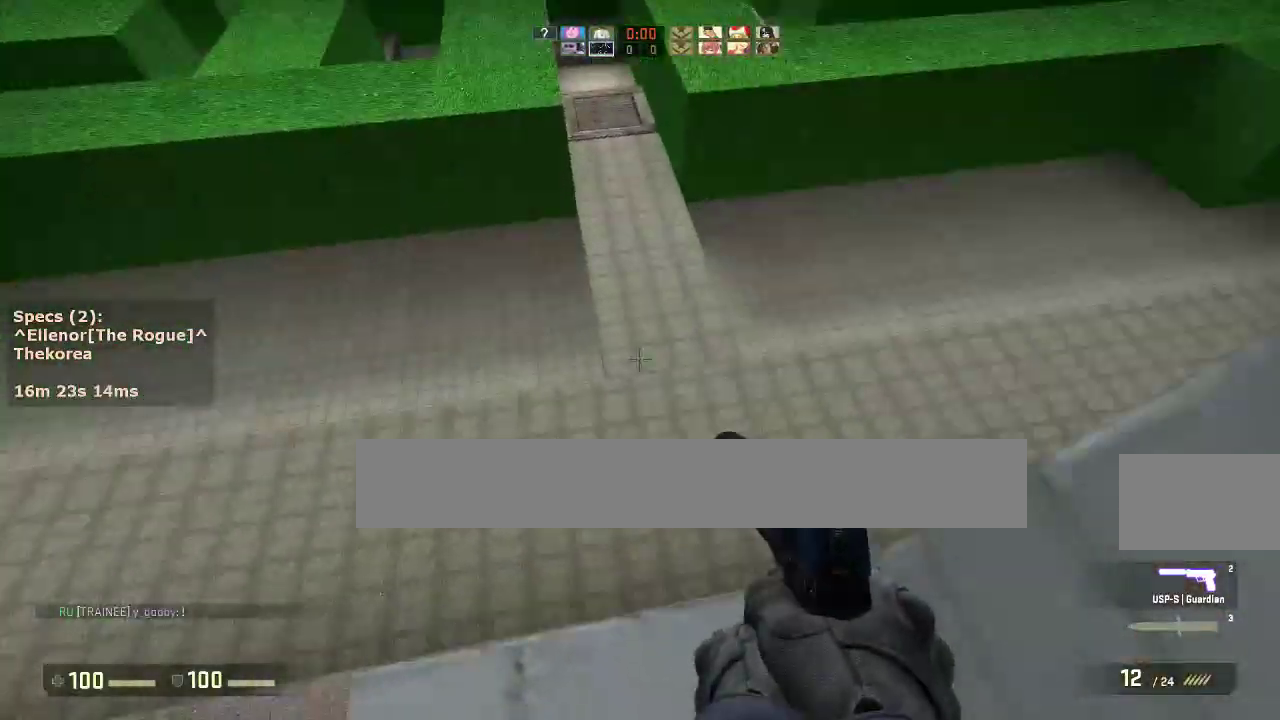
{"keys": ["ctrl", "d"], "mouse": [], "events": [[133, "d", "down"], [133, "mouse_wheel_down", "down"], [183, "w", "up"], [283, "mouse_wheel_down", "up"], [367, "ctrl", "down"]]}
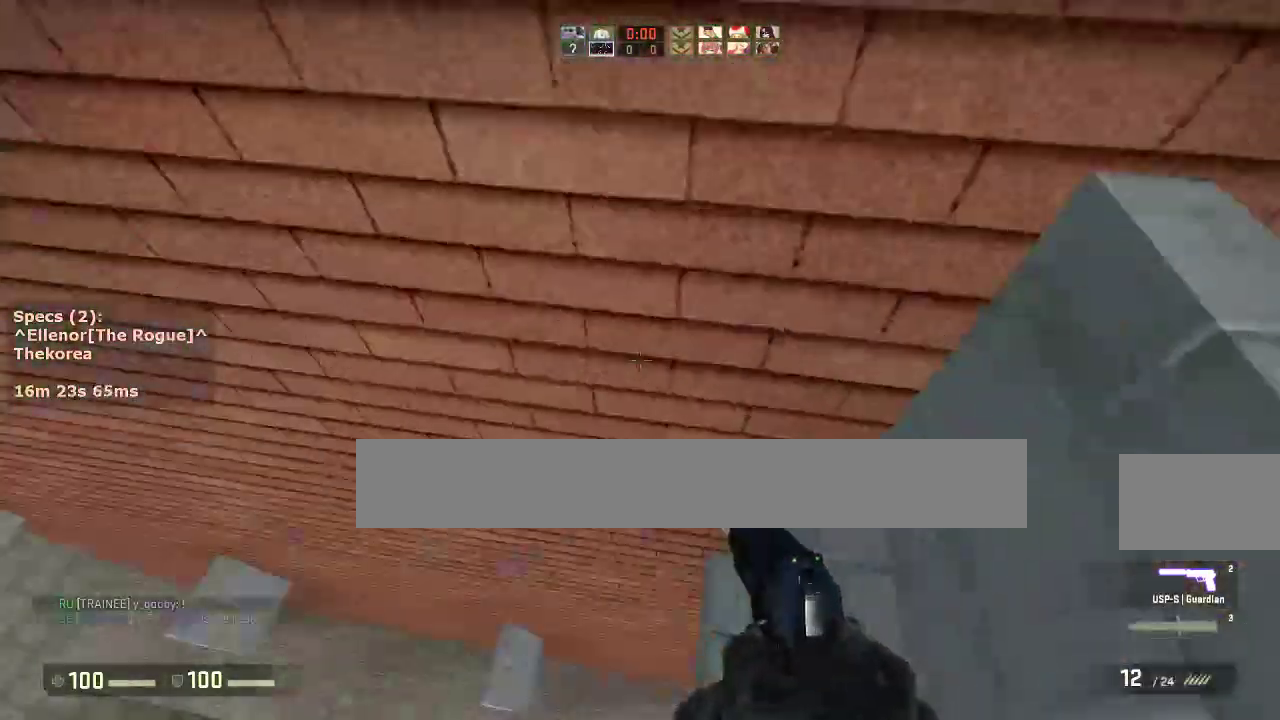
{"keys": ["ctrl"], "mouse": [], "events": [[150, "w", "down"], [250, "d", "up"], [250, "mouse_wheel_down", "down"], [383, "mouse_wheel_down", "up"], [433, "w", "up"]]}
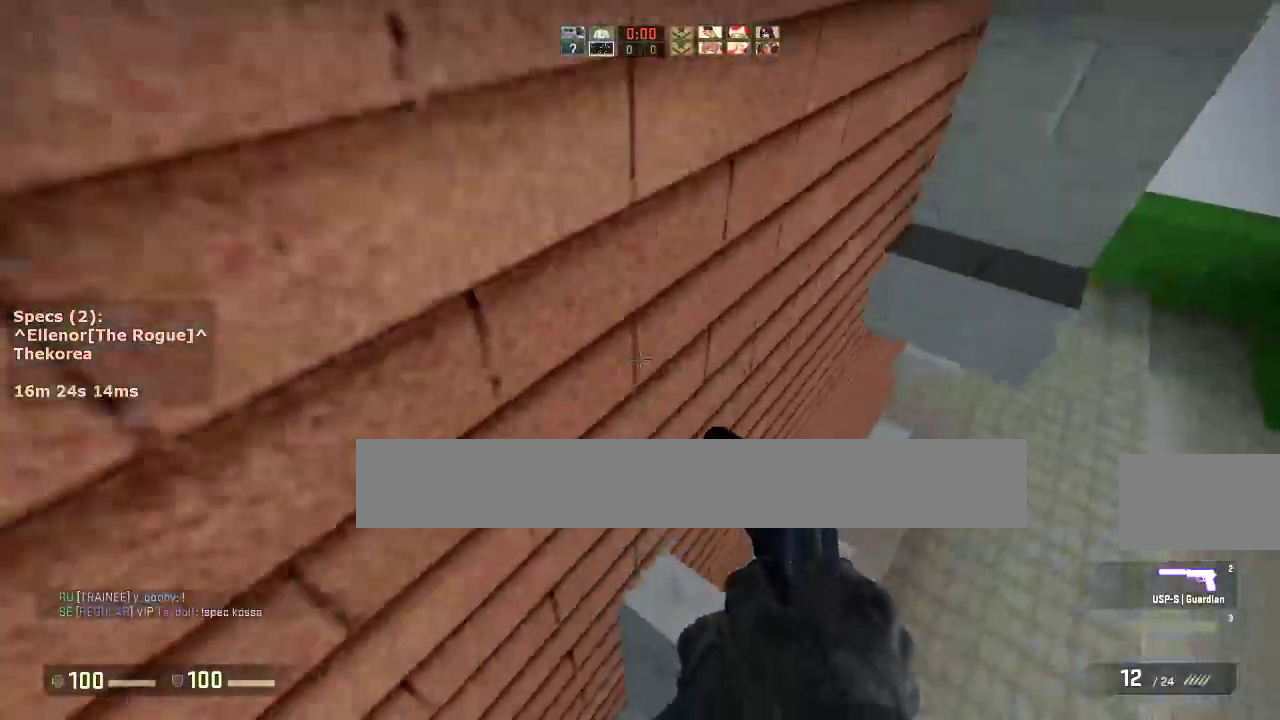
{"keys": ["ctrl"], "mouse": [], "events": [[450, "w", "down"], [500, "w", "up"]]}
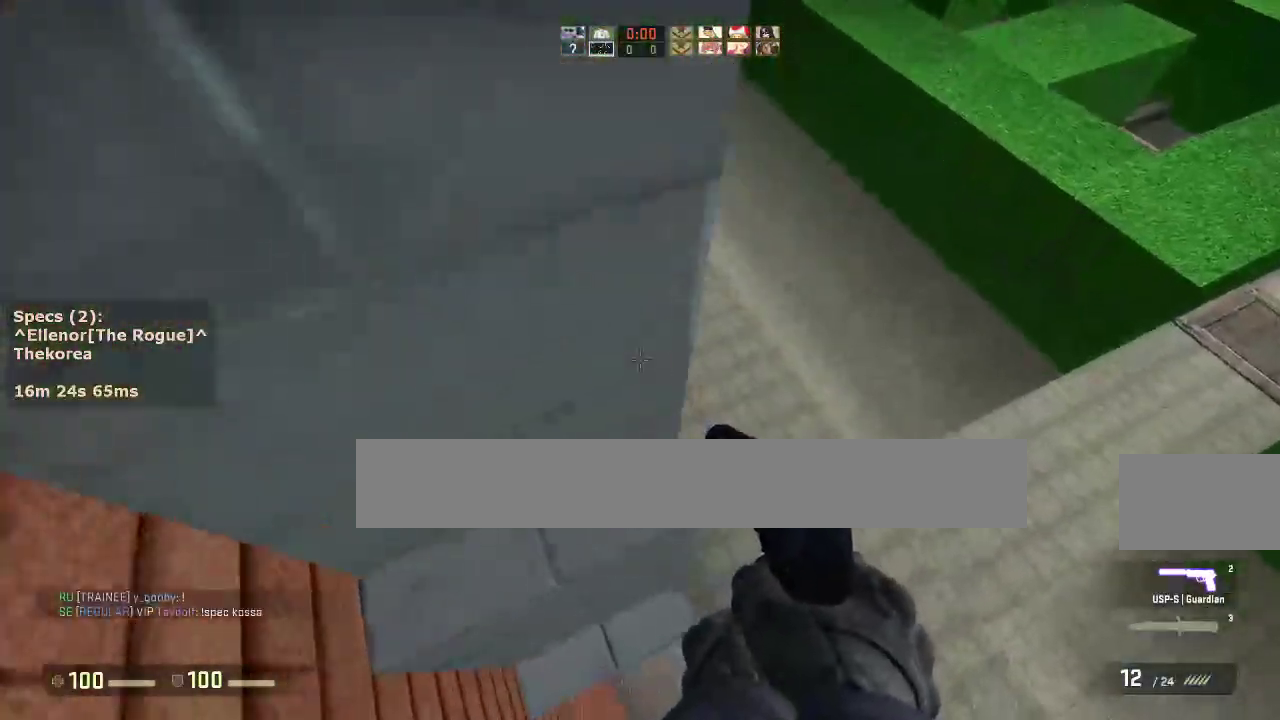
{"keys": ["a", "ctrl"], "mouse": [], "events": [[133, "a", "down"], [233, "mouse_wheel_down", "down"], [367, "mouse_wheel_down", "up"]]}
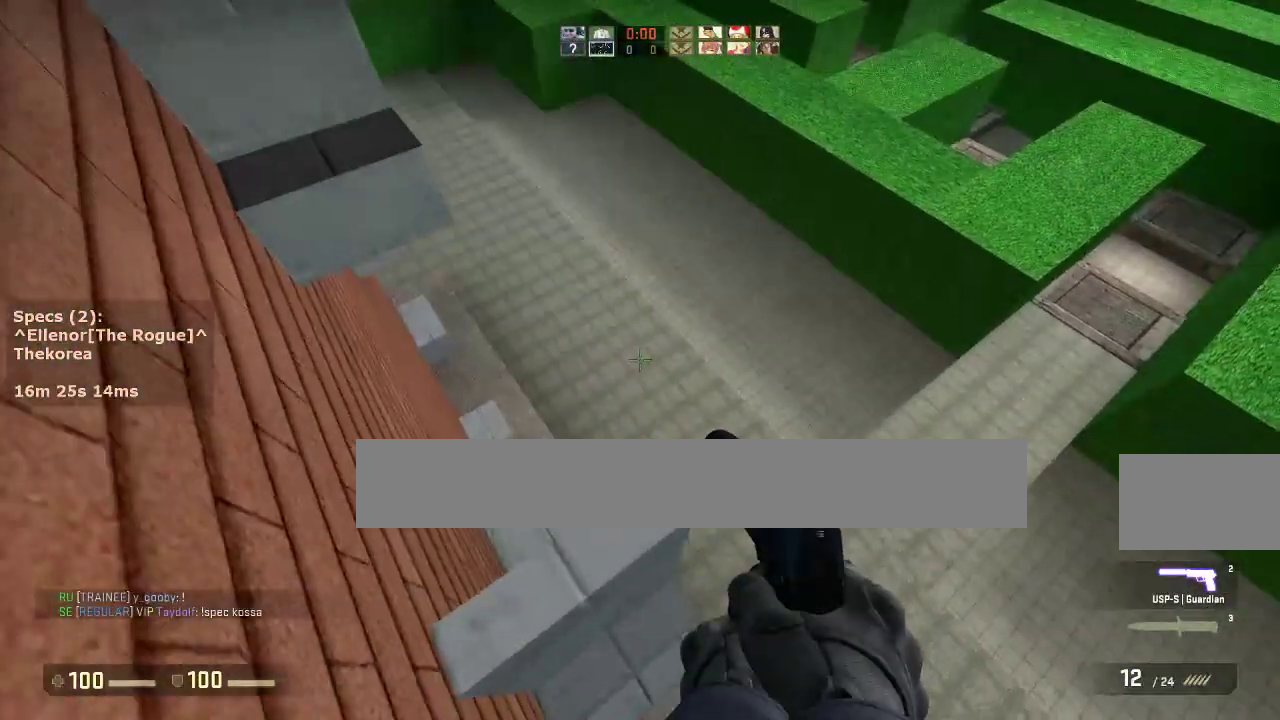
{"keys": [], "mouse": [], "events": [[100, "a", "up"], [150, "ctrl", "up"]]}
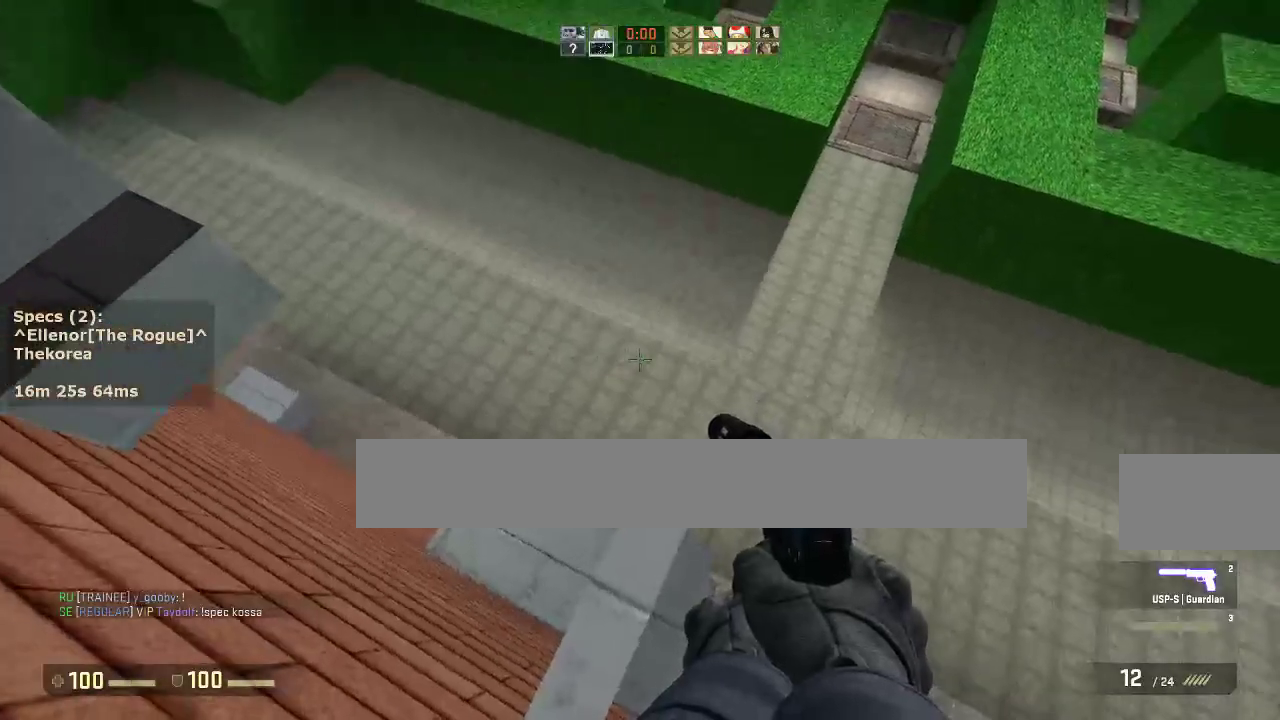
{"keys": ["a"], "mouse": ["wheel_down"], "events": [[167, "w", "down"], [400, "a", "down"], [400, "mouse_wheel_down", "down"], [450, "w", "up"]]}
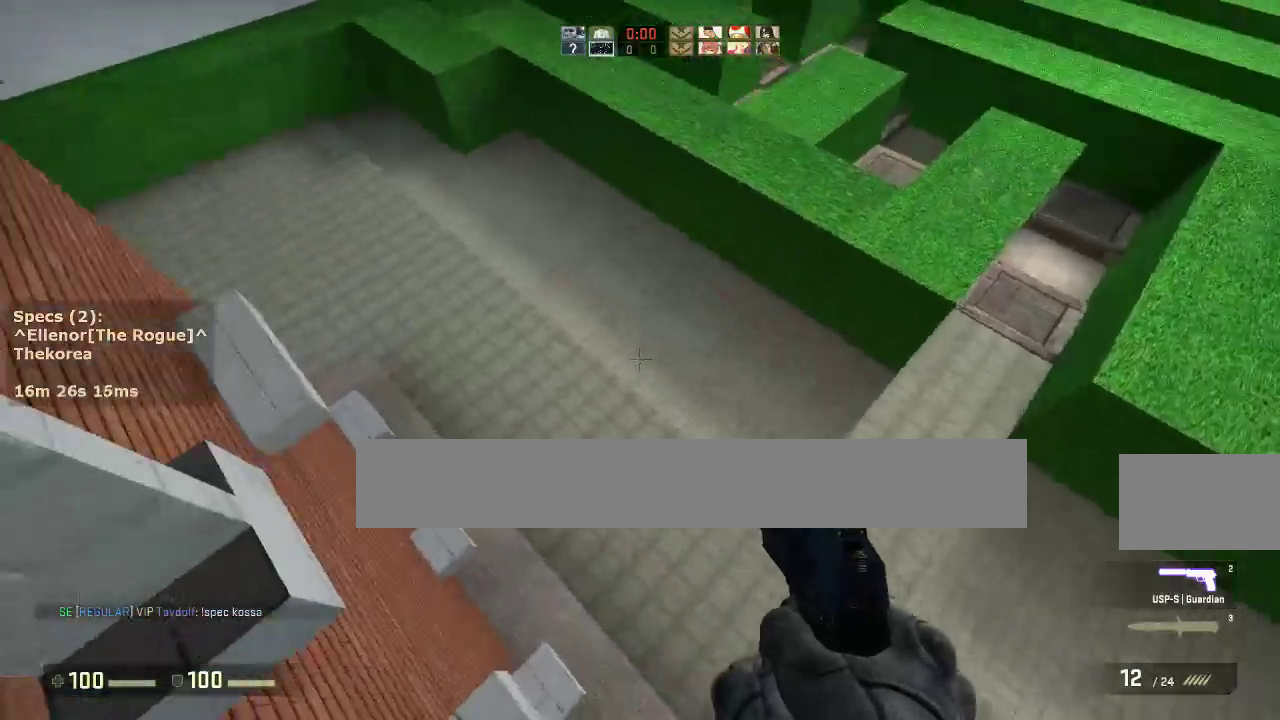
{"keys": ["a"], "mouse": [], "events": [[50, "mouse_wheel_down", "up"]]}
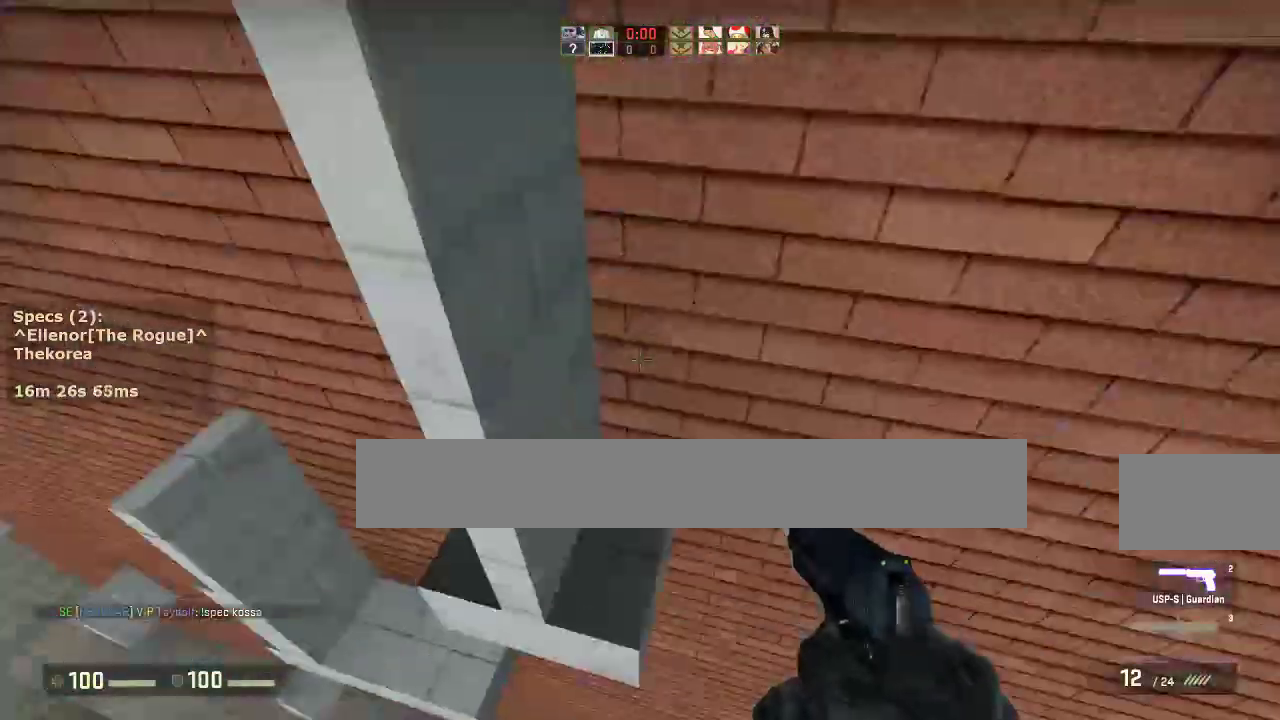
{"keys": ["a"], "mouse": [], "events": [[17, "d", "down"], [67, "a", "up"], [100, "mouse_wheel_down", "down"], [250, "a", "down"], [250, "d", "up"], [250, "mouse_wheel_down", "up"], [350, "a", "up"], [350, "d", "down"], [483, "a", "down"], [483, "d", "up"]]}
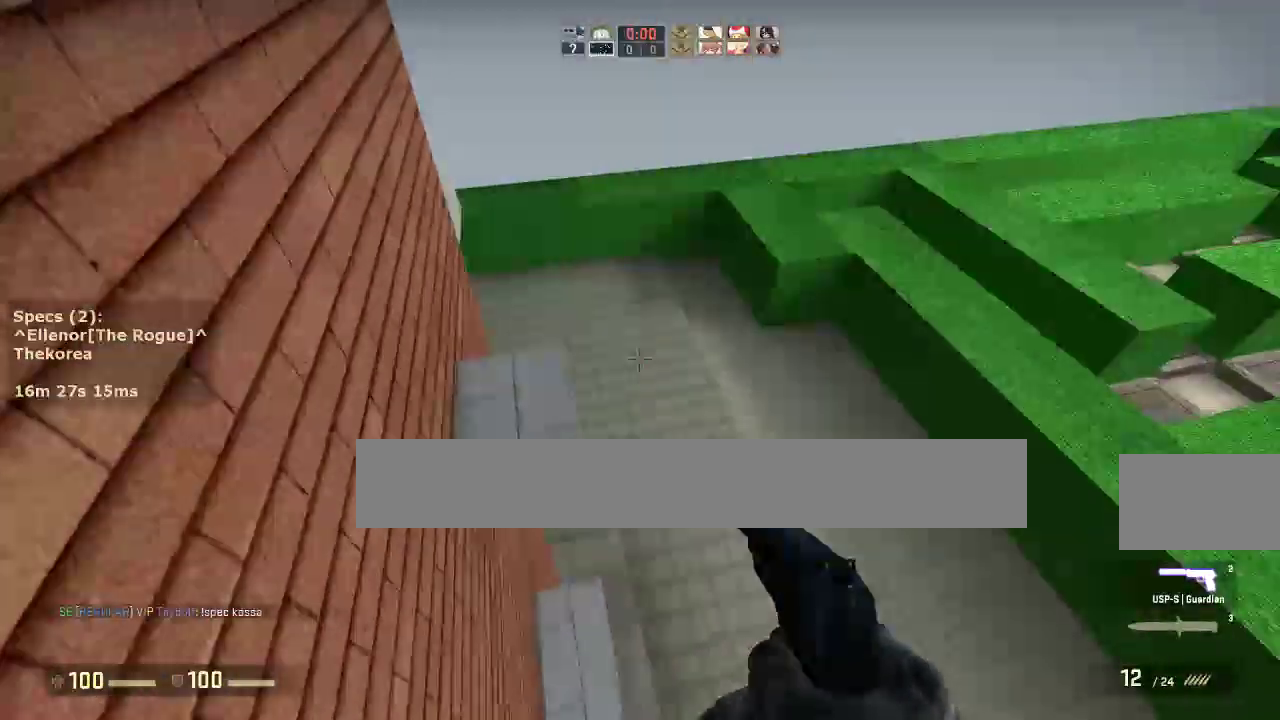
{"keys": ["d"], "mouse": [], "events": [[167, "a", "up"], [217, "w", "down"], [400, "d", "down"], [400, "mouse_wheel_down", "down"], [450, "w", "up"], [500, "mouse_wheel_down", "up"]]}
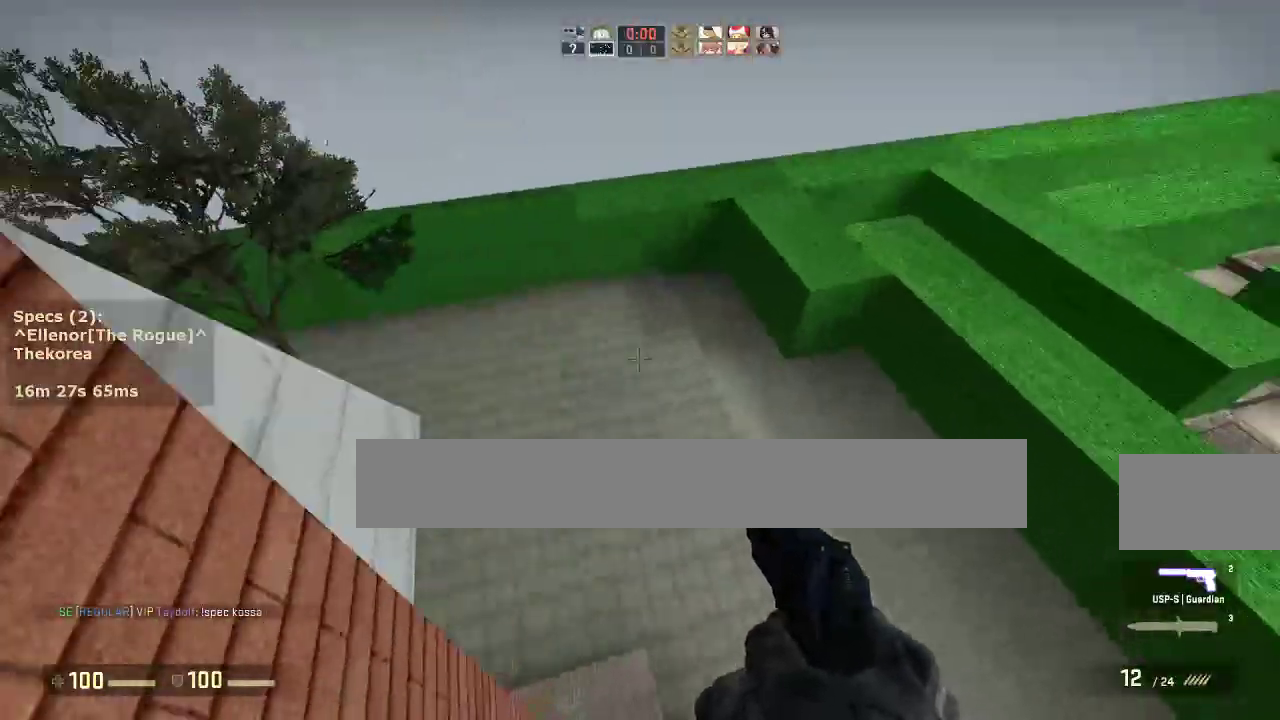
{"keys": ["a"], "mouse": [], "events": [[50, "a", "down"], [83, "d", "up"]]}
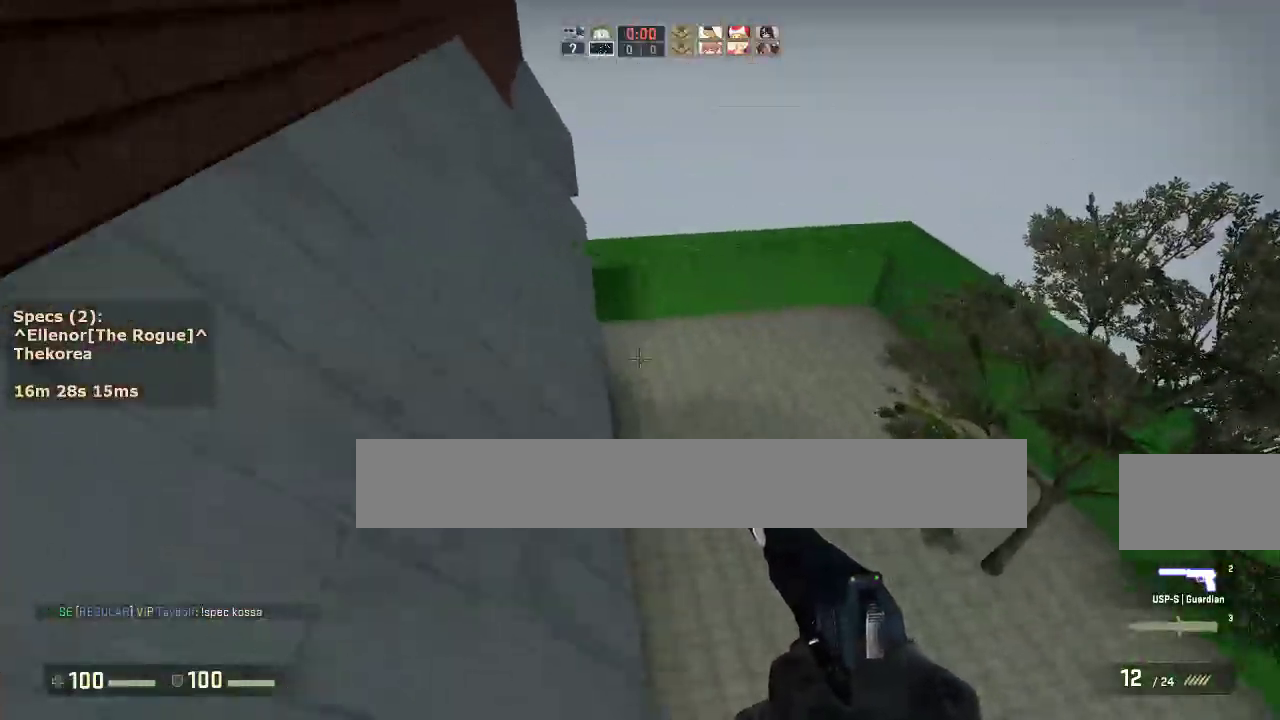
{"keys": ["a"], "mouse": [], "events": []}
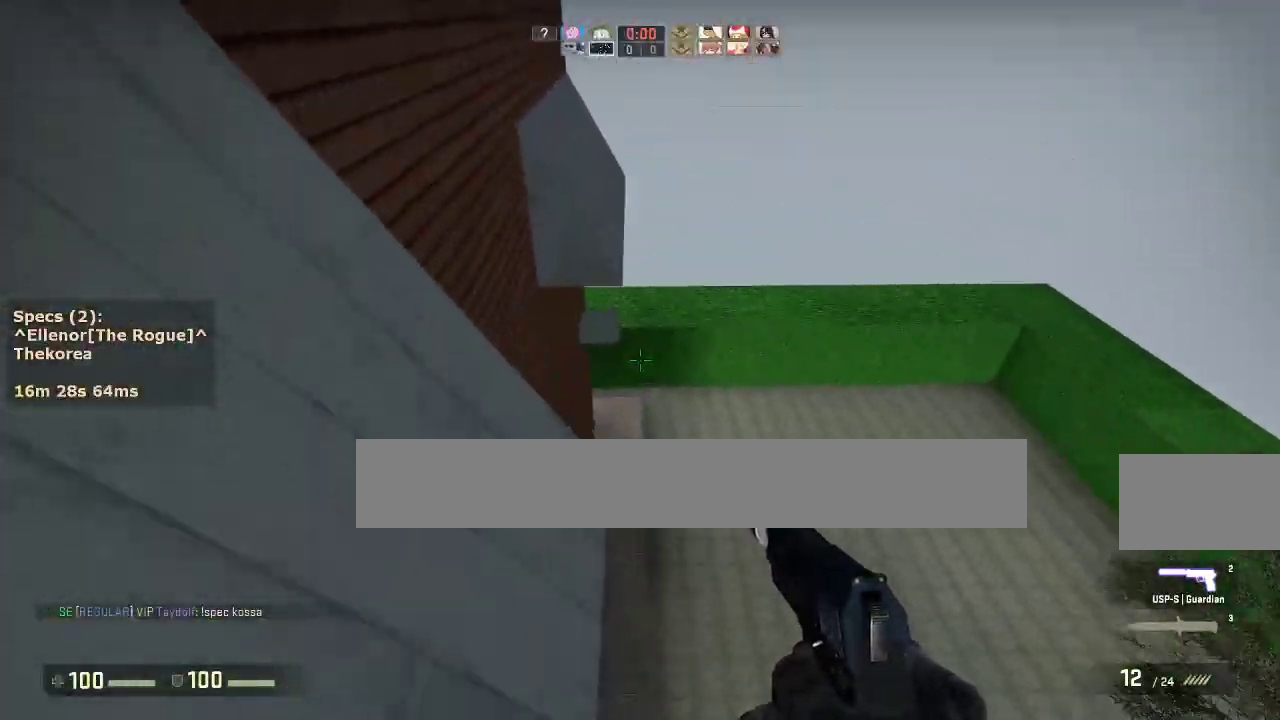
{"keys": ["a"], "mouse": [], "events": [[267, "d", "down"], [317, "a", "up"], [450, "a", "down"], [450, "d", "up"]]}
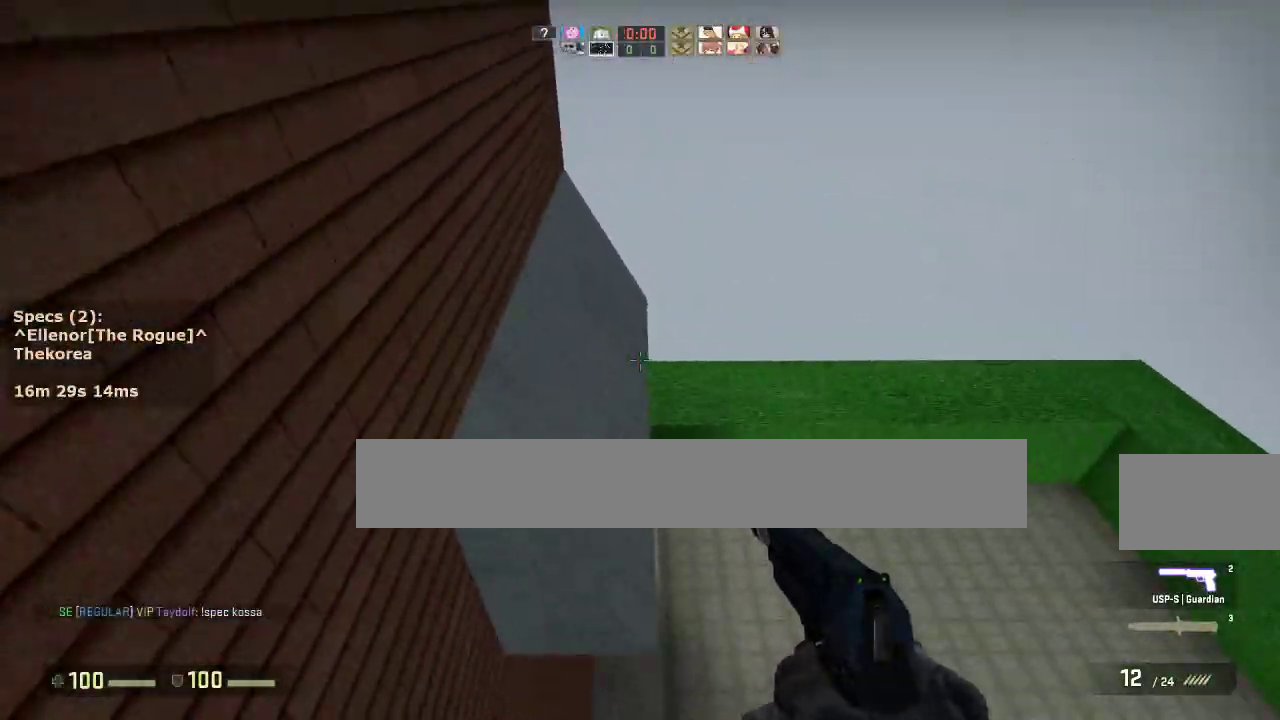
{"keys": ["a"], "mouse": [], "events": []}
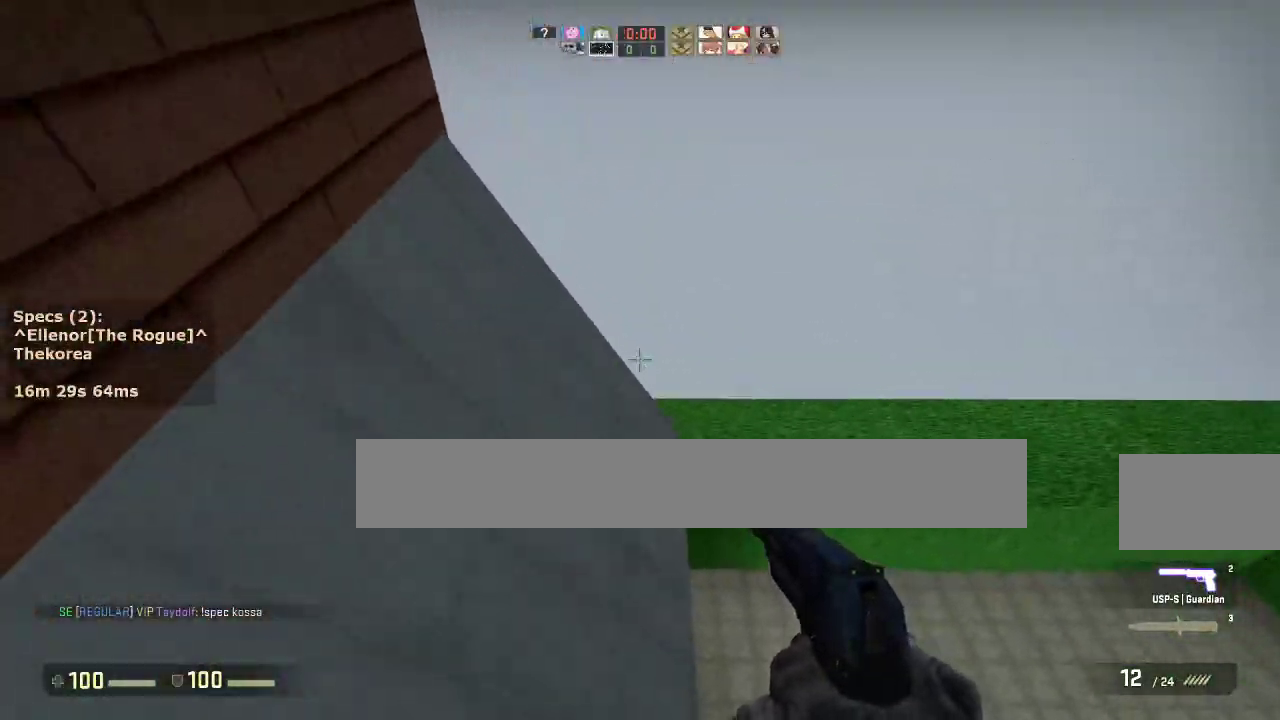
{"keys": ["a"], "mouse": [], "events": []}
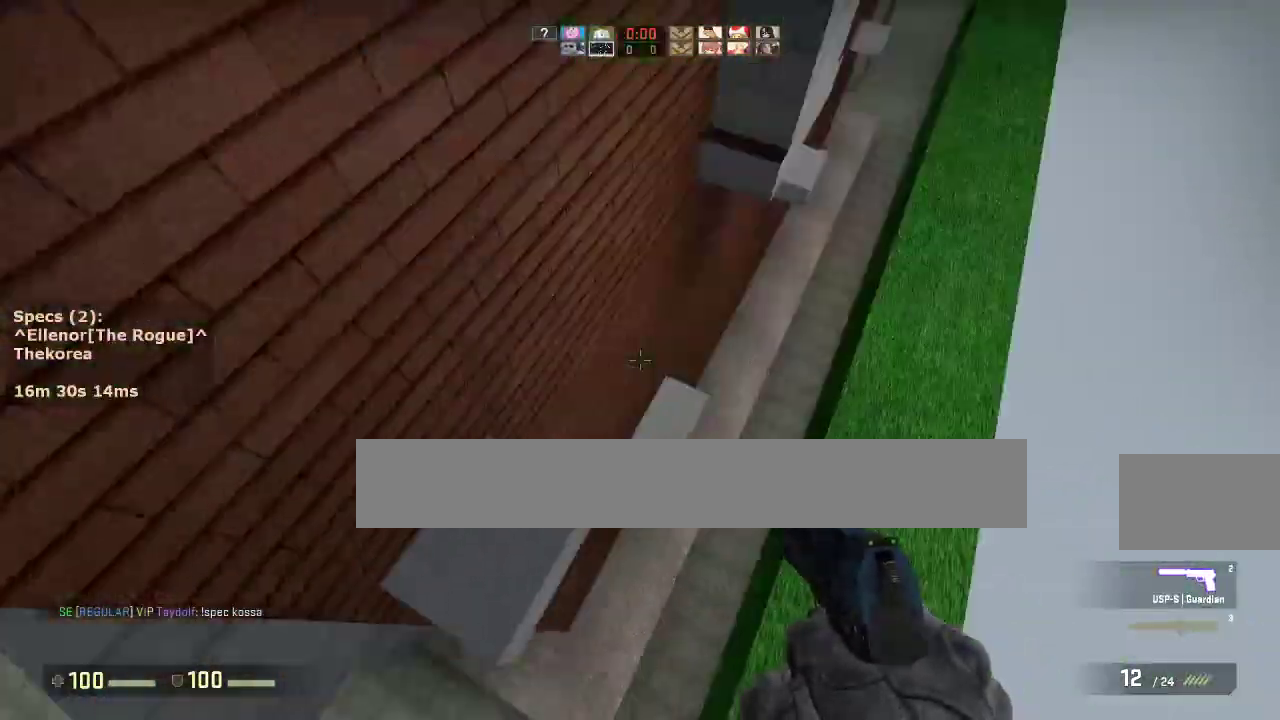
{"keys": ["s"], "mouse": [], "events": [[350, "a", "up"], [500, "s", "down"]]}